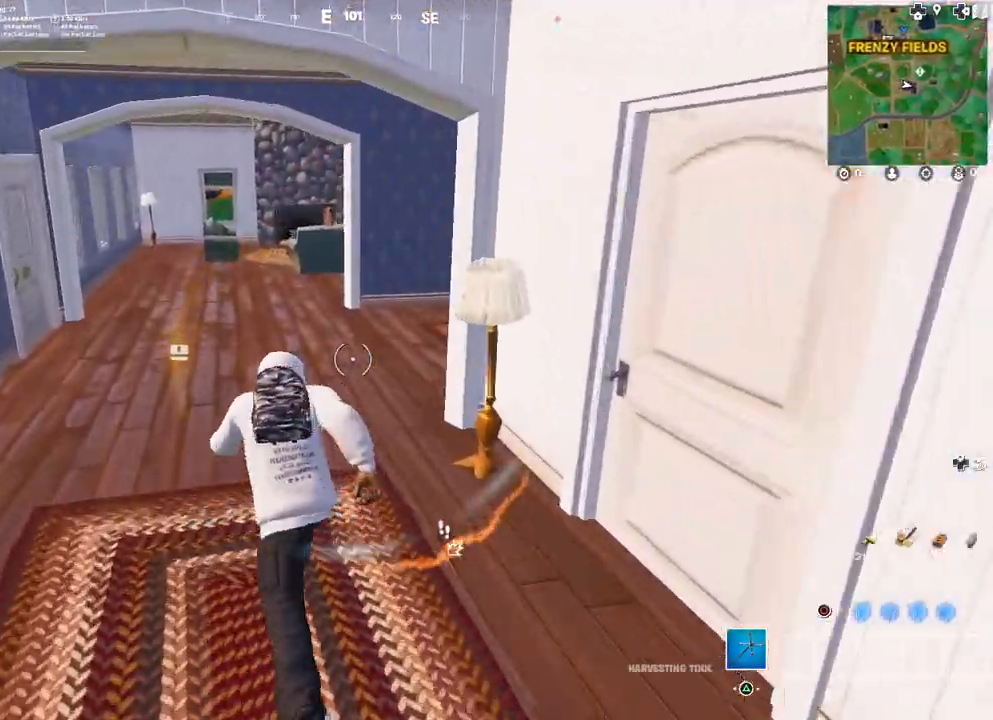
Gameplay with a controller (PlayStation layout); each line is a JSON object with the inputs held at the frame after it. "events" lists button and stick changes between this image and that frame as [ms after this image, input, new state], when the widget could be followed in between.
{"buttons": [], "left_stick": "down-left", "right_stick": "left", "events": [[317, "right_stick", "left"], [367, "left_stick", "down-left"]]}
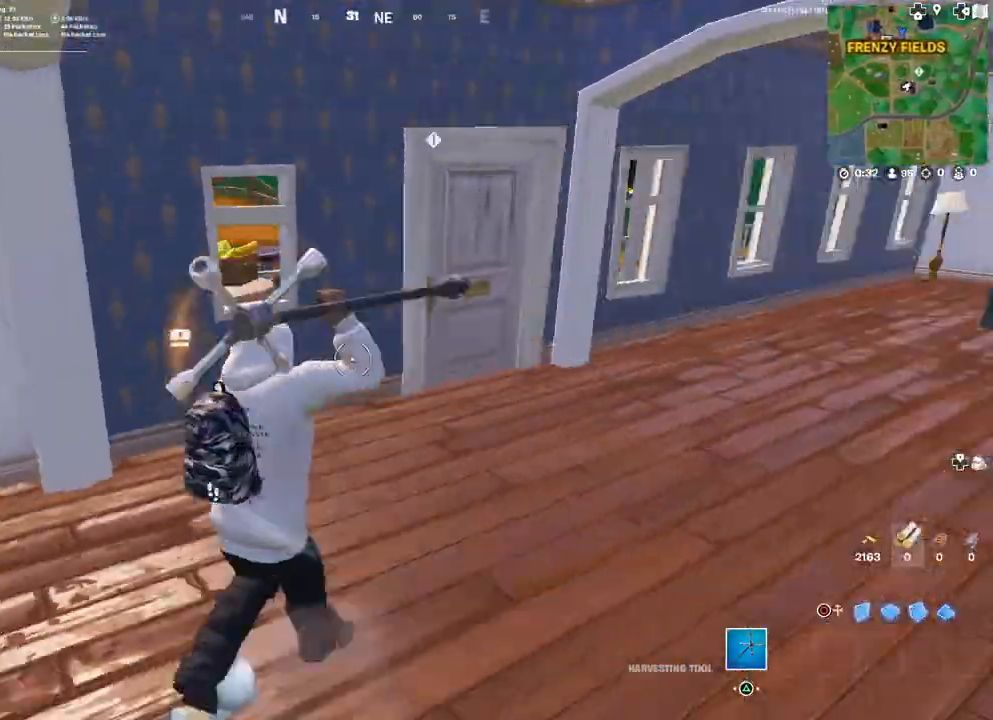
{"buttons": ["R2"], "left_stick": "up-left", "right_stick": "center", "events": [[33, "right_stick", "up-left"], [133, "left_stick", "up-left"], [183, "right_stick", "center"], [383, "right_stick", "up-left"], [433, "right_stick", "center"], [450, "R2", "down"]]}
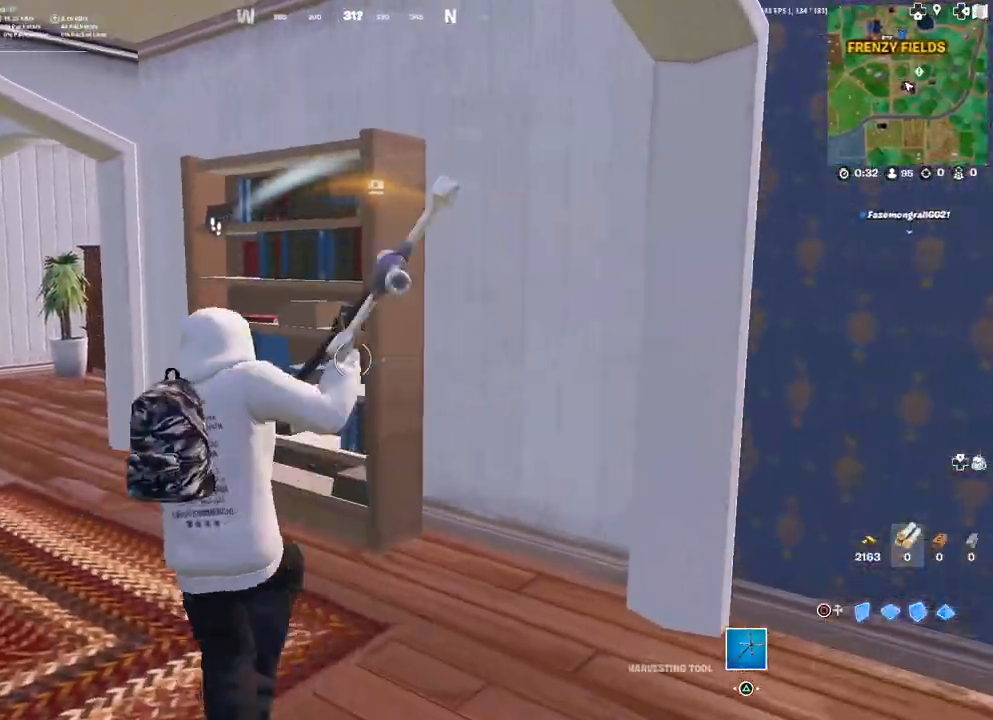
{"buttons": [], "left_stick": "up", "right_stick": "center", "events": [[150, "right_stick", "left"], [233, "R2", "up"], [350, "right_stick", "center"], [367, "left_stick", "up"]]}
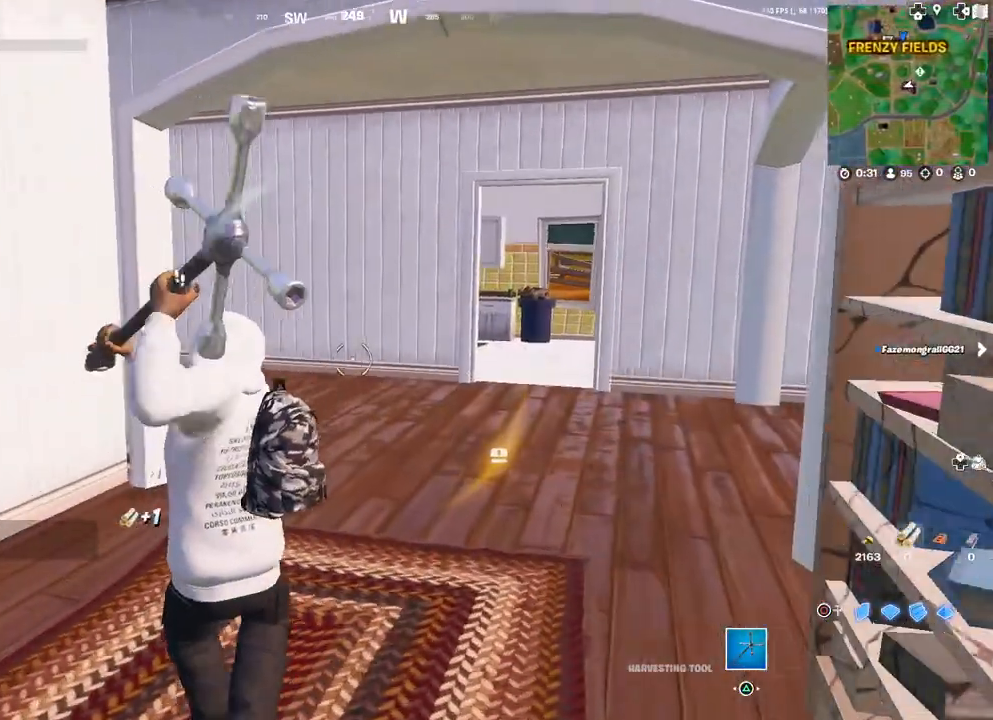
{"buttons": [], "left_stick": "up", "right_stick": "right", "events": [[100, "TOUCHPAD", "down"], [250, "right_stick", "down"], [350, "TOUCHPAD", "up"], [350, "right_stick", "center"], [500, "right_stick", "right"]]}
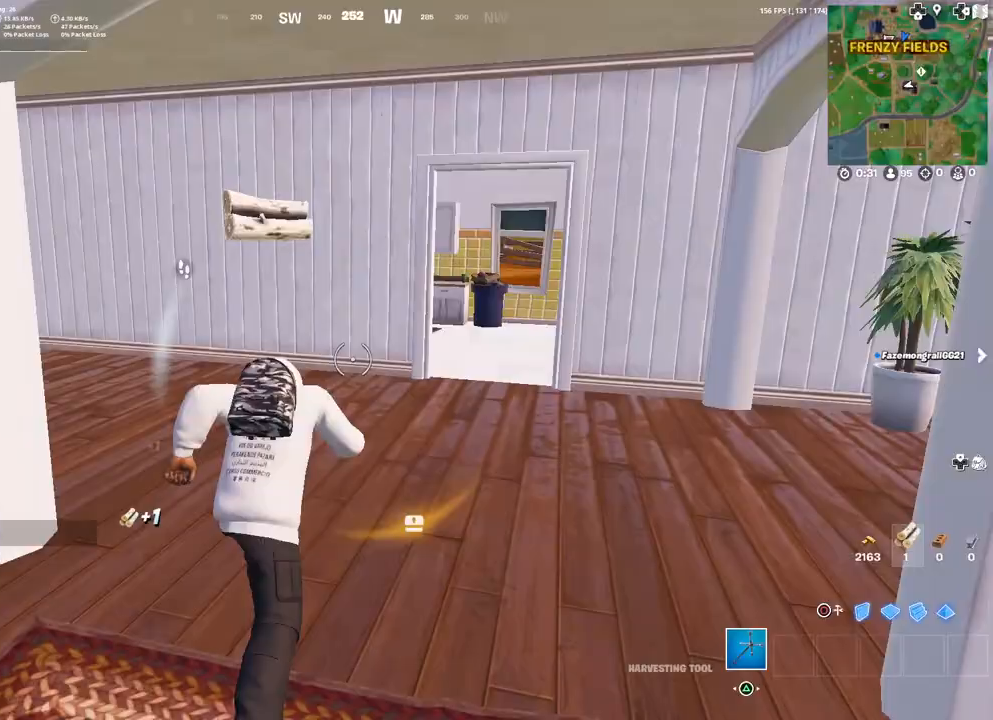
{"buttons": [], "left_stick": "up-right", "right_stick": "center", "events": [[67, "left_stick", "up-right"], [117, "right_stick", "down-right"], [167, "right_stick", "center"]]}
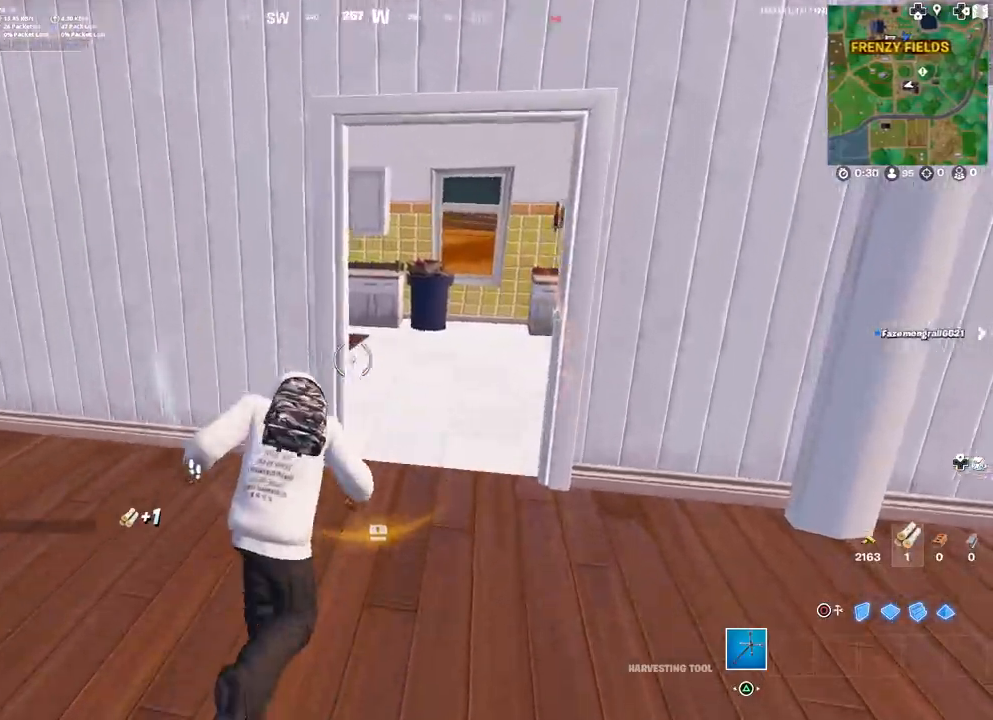
{"buttons": [], "left_stick": "up-right", "right_stick": "center", "events": [[183, "right_stick", "left"], [433, "right_stick", "center"]]}
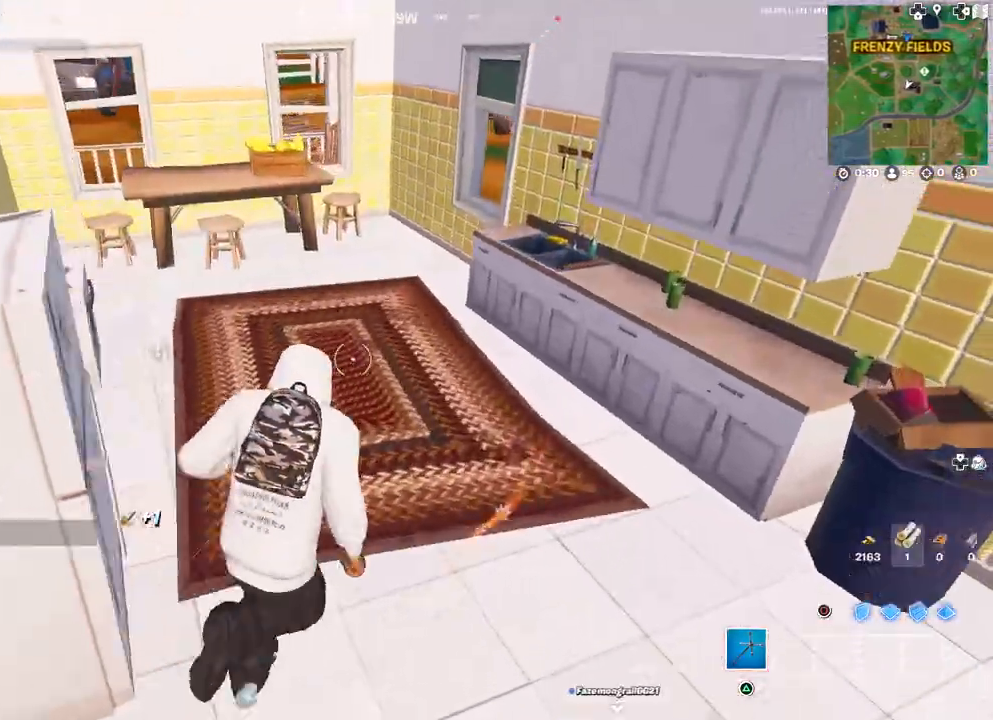
{"buttons": [], "left_stick": "down-left", "right_stick": "left", "events": [[33, "right_stick", "left"], [200, "right_stick", "center"], [300, "left_stick", "down-left"], [300, "right_stick", "left"]]}
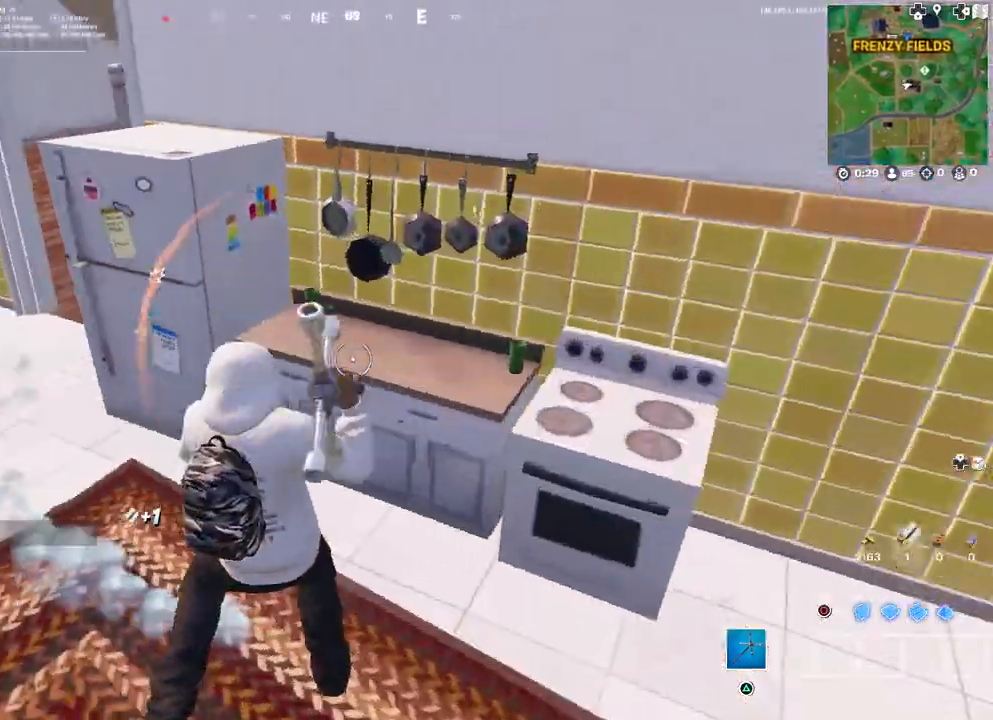
{"buttons": [], "left_stick": "up-left", "right_stick": "right", "events": [[50, "left_stick", "up-left"], [117, "right_stick", "center"], [500, "right_stick", "right"]]}
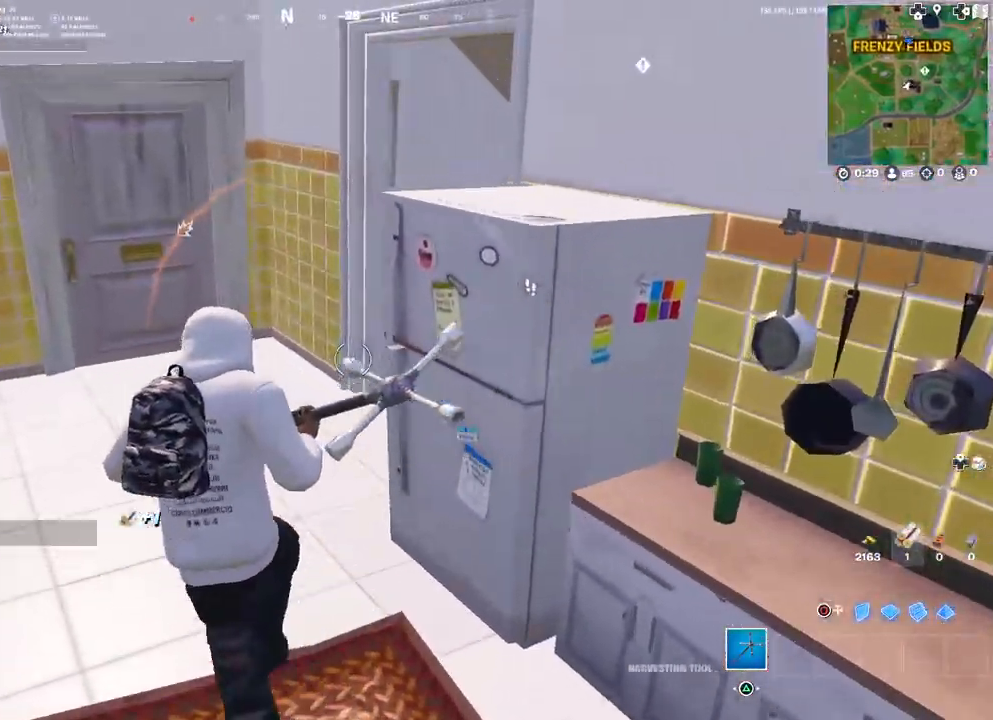
{"buttons": ["TOUCHPAD"], "left_stick": "up-left", "right_stick": "center", "events": [[150, "right_stick", "center"], [267, "right_stick", "right"], [317, "TOUCHPAD", "down"], [417, "right_stick", "center"]]}
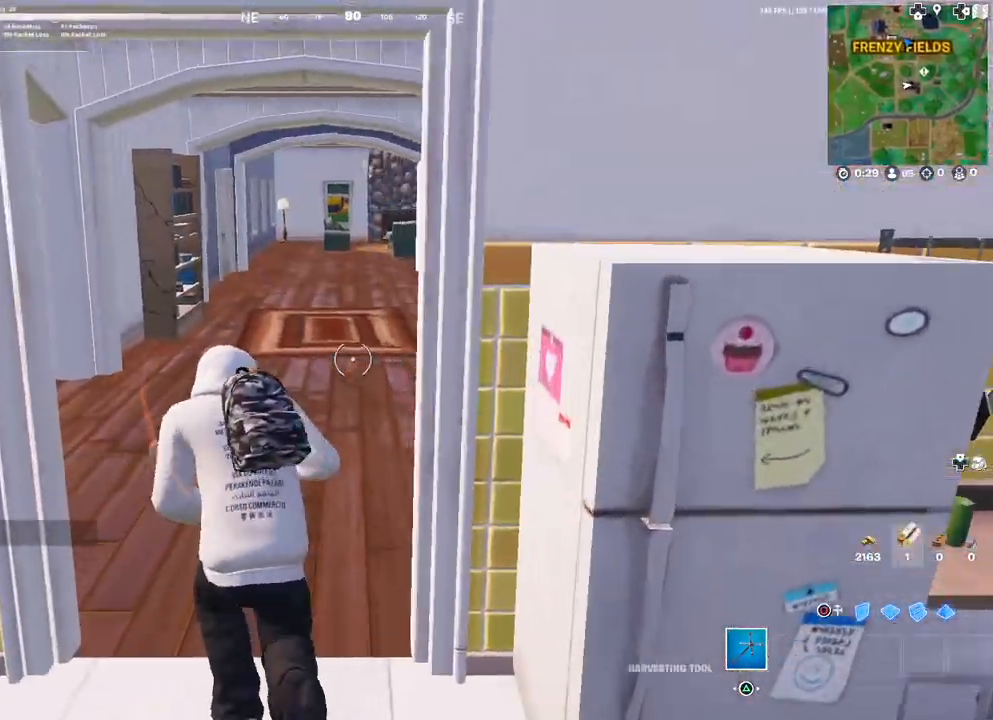
{"buttons": [], "left_stick": "up-left", "right_stick": "center", "events": [[17, "TOUCHPAD", "up"], [250, "right_stick", "left"], [350, "right_stick", "center"]]}
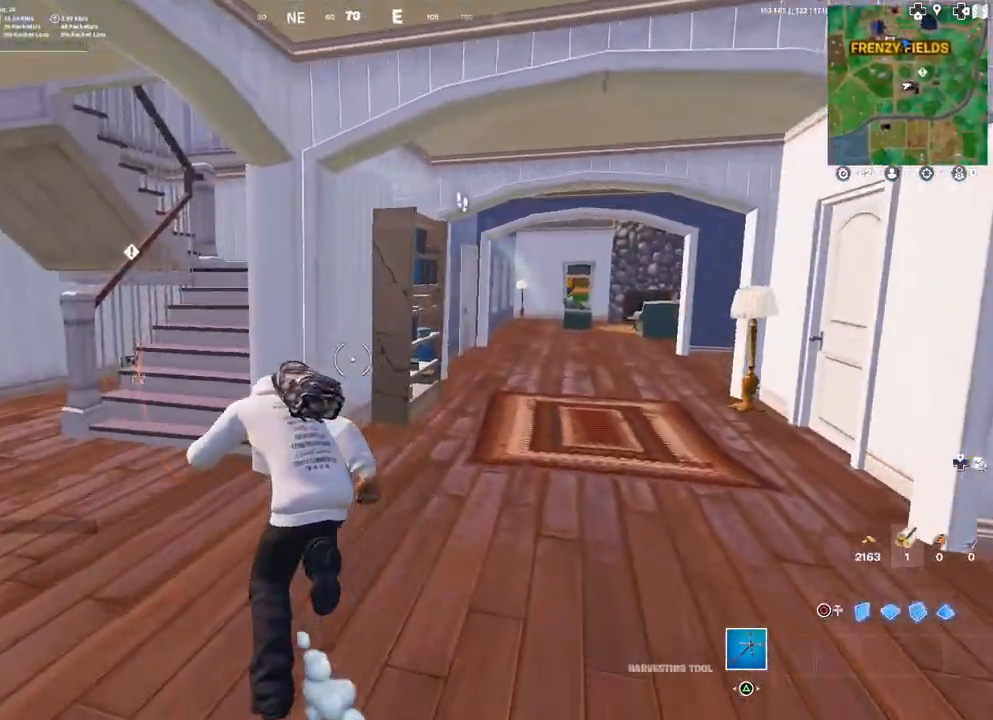
{"buttons": [], "left_stick": "up-right", "right_stick": "right", "events": [[483, "right_stick", "right"], [500, "left_stick", "up-right"]]}
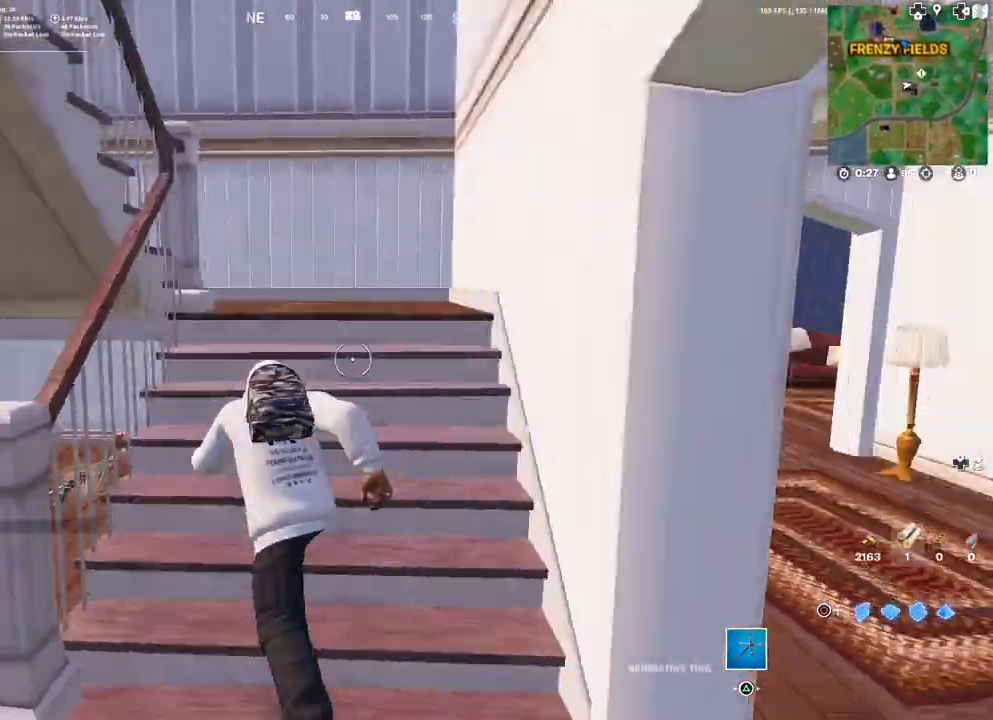
{"buttons": [], "left_stick": "right", "right_stick": "center", "events": [[17, "left_stick", "right"], [167, "right_stick", "center"], [300, "right_stick", "right"], [417, "right_stick", "center"]]}
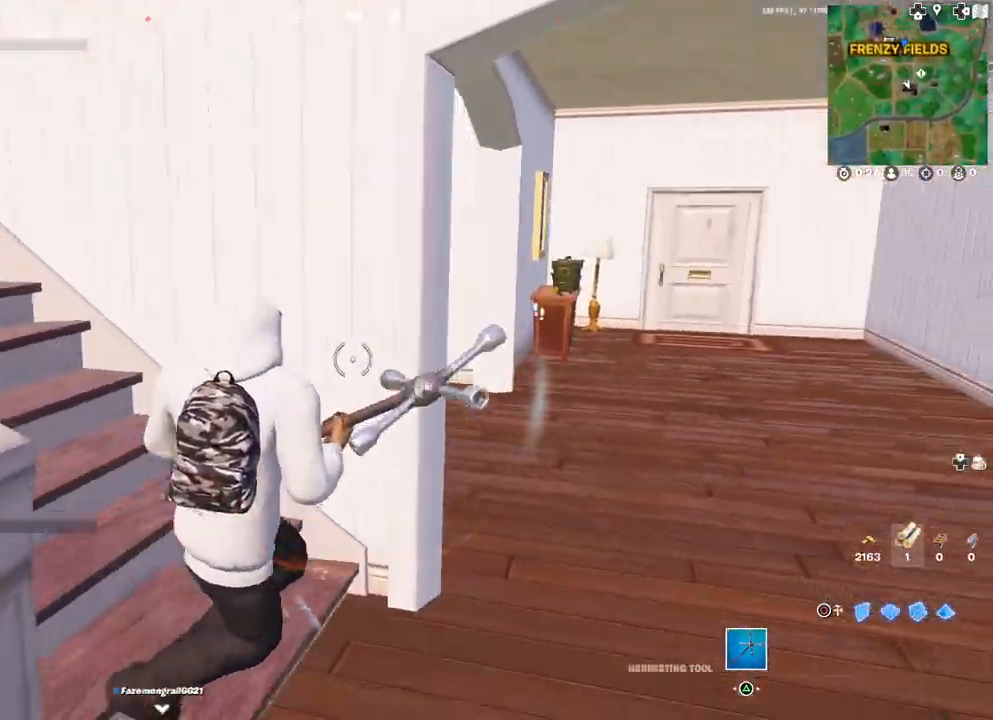
{"buttons": [], "left_stick": "up-right", "right_stick": "center", "events": [[133, "left_stick", "up-right"], [267, "right_stick", "left"], [400, "right_stick", "center"]]}
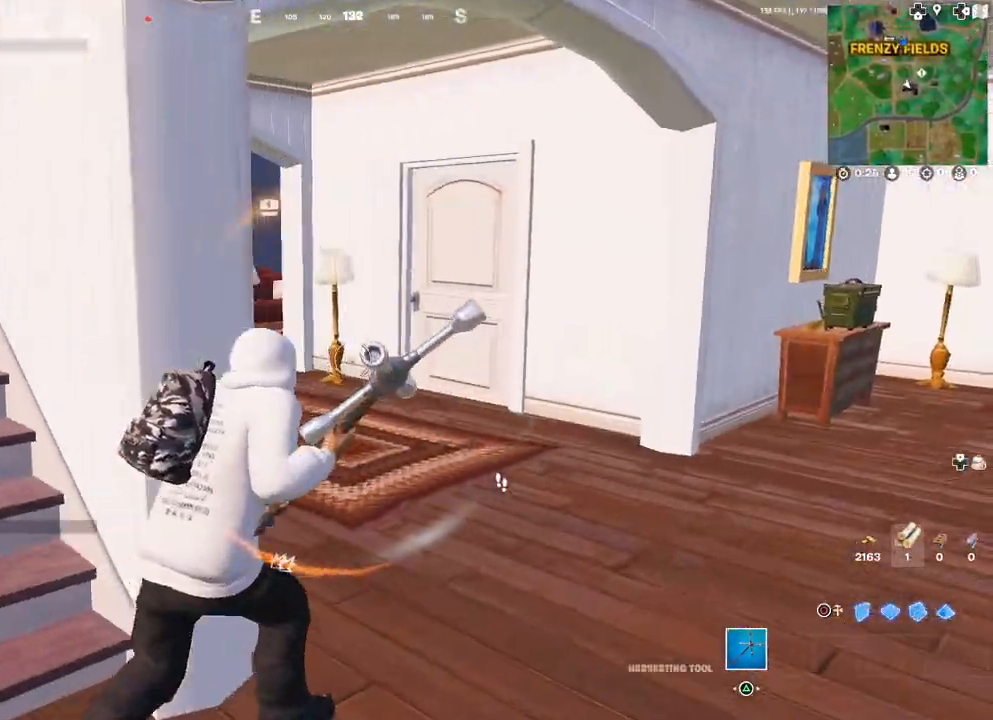
{"buttons": [], "left_stick": "up", "right_stick": "center", "events": [[100, "TOUCHPAD", "down"], [100, "left_stick", "up"], [200, "right_stick", "down"], [250, "right_stick", "center"], [367, "TOUCHPAD", "up"], [367, "right_stick", "right"], [483, "right_stick", "center"]]}
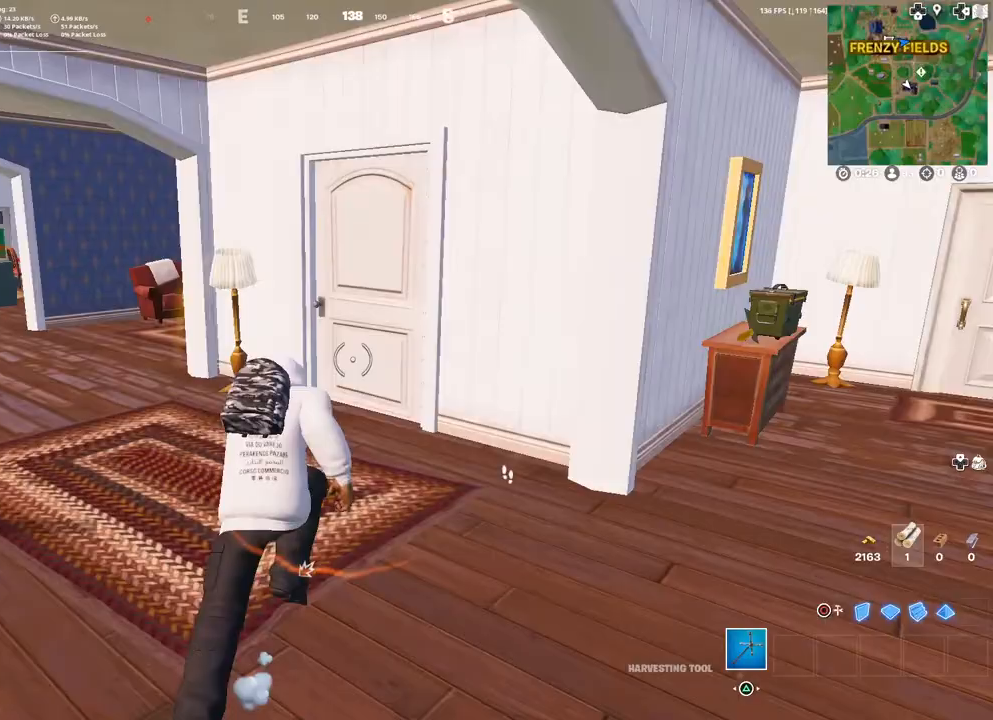
{"buttons": [], "left_stick": "up", "right_stick": "right", "events": [[83, "right_stick", "right"], [200, "right_stick", "center"], [383, "right_stick", "right"]]}
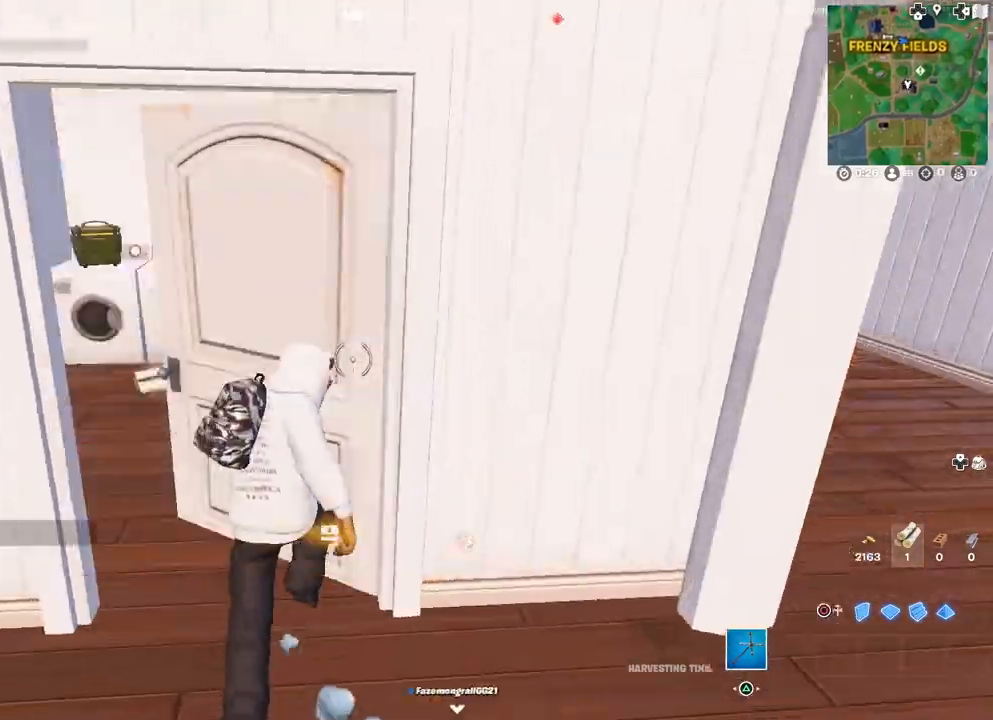
{"buttons": [], "left_stick": "down-left", "right_stick": "center", "events": [[183, "left_stick", "left"], [233, "left_stick", "down-left"], [317, "right_stick", "center"], [383, "SQUARE", "down"], [433, "SQUARE", "up"]]}
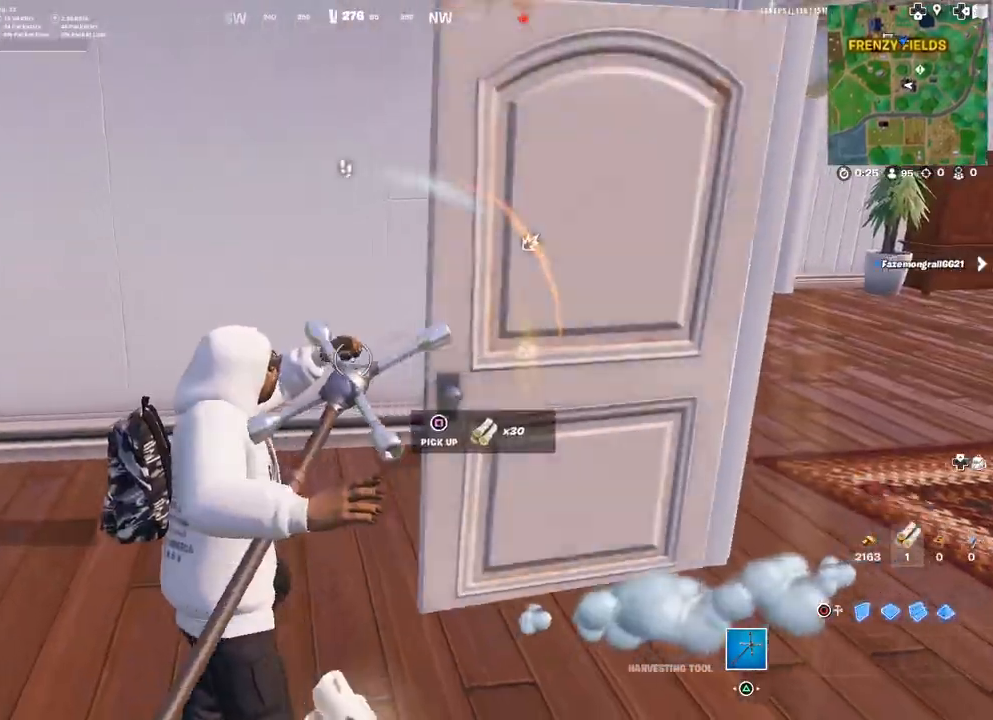
{"buttons": [], "left_stick": "up-right", "right_stick": "up-right", "events": [[17, "right_stick", "down-left"], [183, "right_stick", "center"], [250, "SQUARE", "down"], [333, "SQUARE", "up"], [333, "left_stick", "down-right"], [450, "right_stick", "up-right"], [500, "left_stick", "up-right"]]}
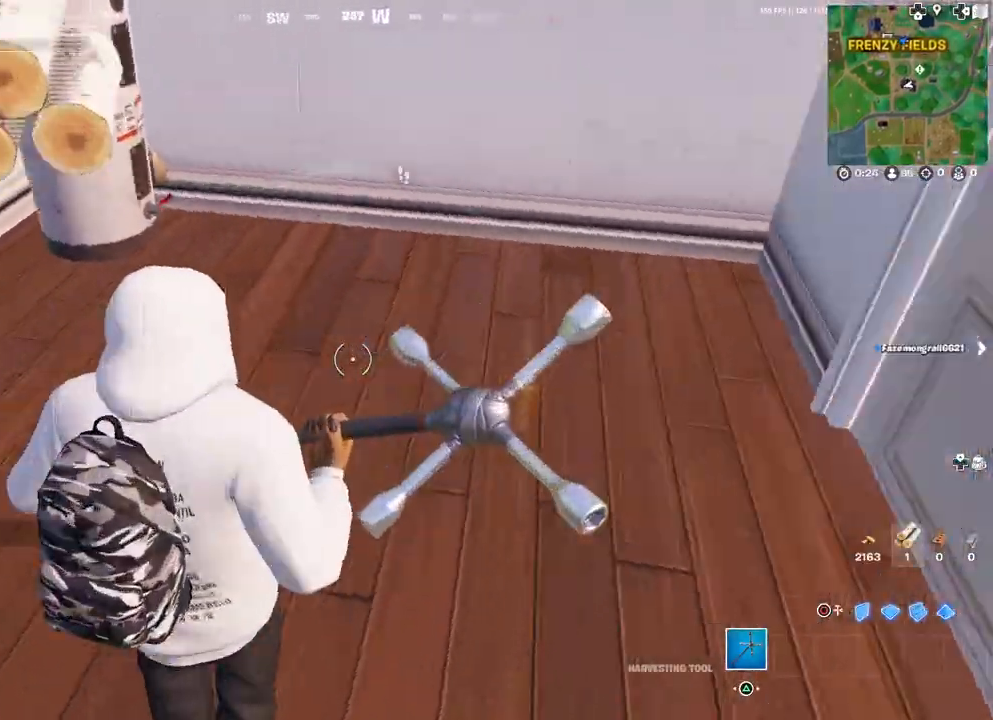
{"buttons": [], "left_stick": "up-right", "right_stick": "right", "events": [[183, "right_stick", "center"], [200, "left_stick", "up"], [267, "SQUARE", "down"], [350, "SQUARE", "up"], [467, "left_stick", "up-right"], [500, "right_stick", "right"]]}
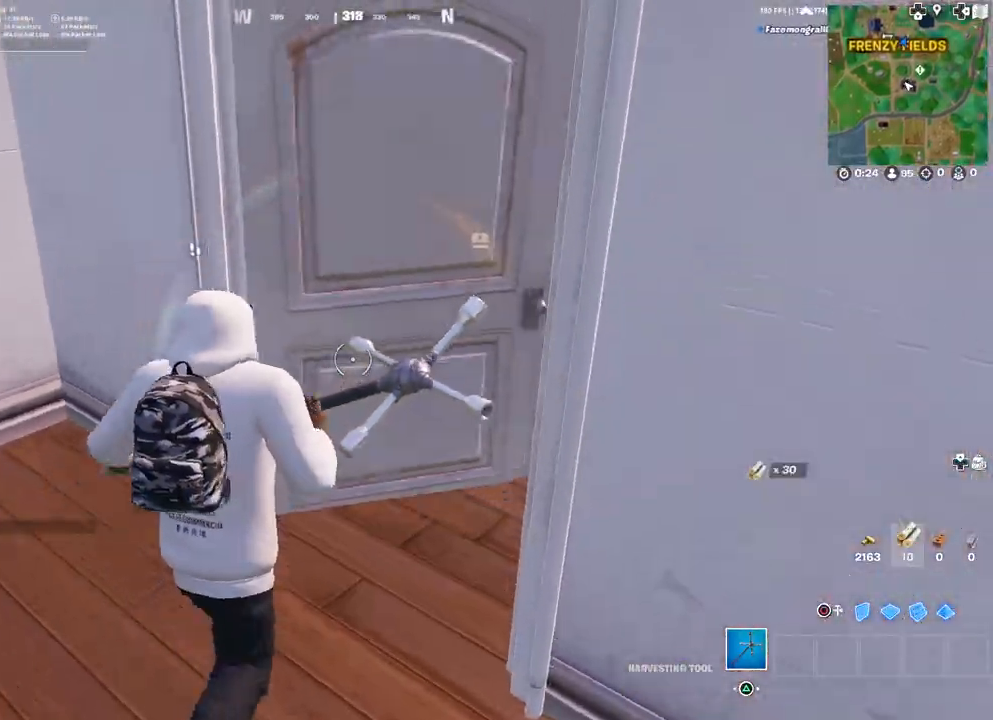
{"buttons": [], "left_stick": "up-right", "right_stick": "right", "events": [[83, "right_stick", "left"], [167, "right_stick", "center"], [283, "SQUARE", "down"], [333, "SQUARE", "up"], [483, "right_stick", "right"]]}
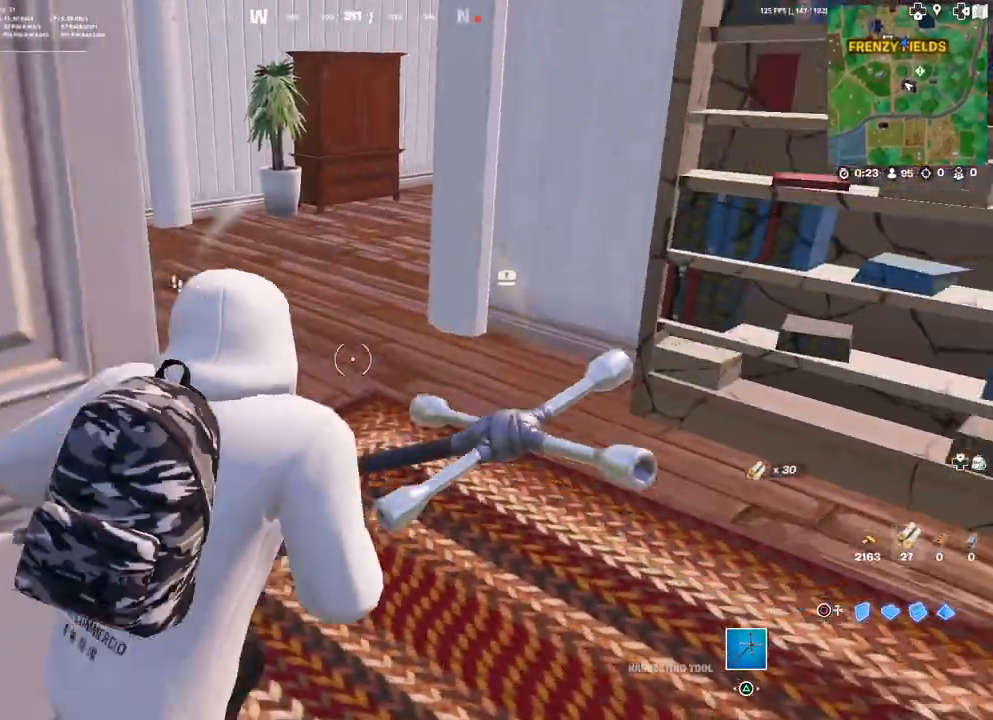
{"buttons": [], "left_stick": "down-right", "right_stick": "up-right", "events": [[67, "left_stick", "up"], [100, "right_stick", "center"], [250, "right_stick", "right"], [317, "right_stick", "up-right"], [367, "left_stick", "right"], [433, "left_stick", "down-right"]]}
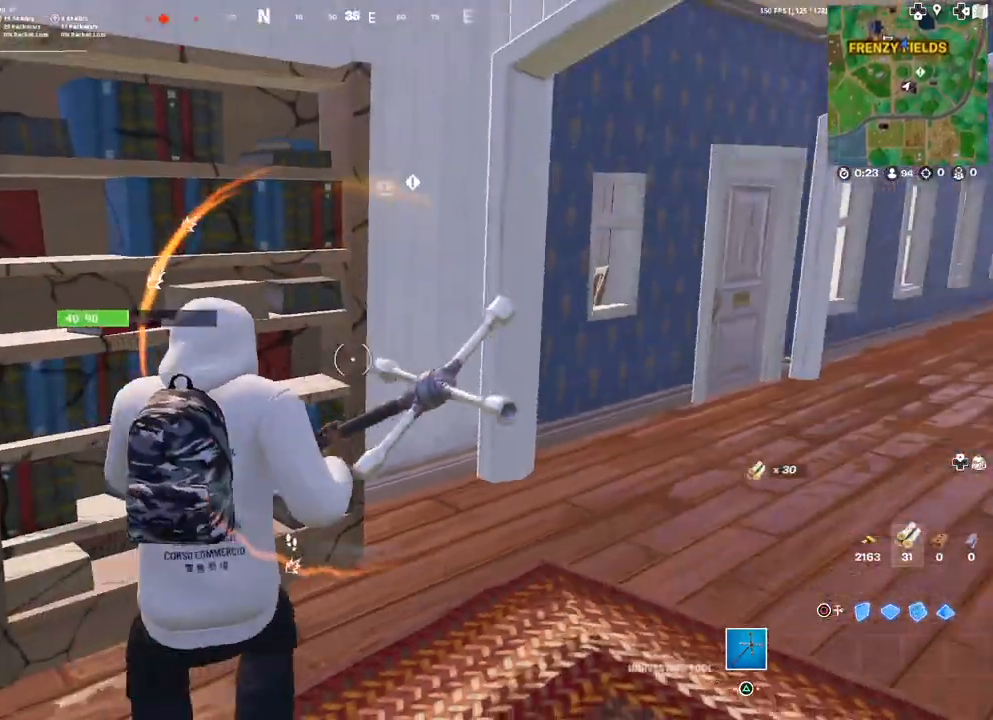
{"buttons": ["R2"], "left_stick": "left", "right_stick": "center", "events": [[83, "left_stick", "down"], [133, "right_stick", "up"], [250, "R2", "down"], [250, "right_stick", "up-left"], [283, "left_stick", "right"], [383, "left_stick", "up"], [383, "right_stick", "center"], [467, "left_stick", "left"]]}
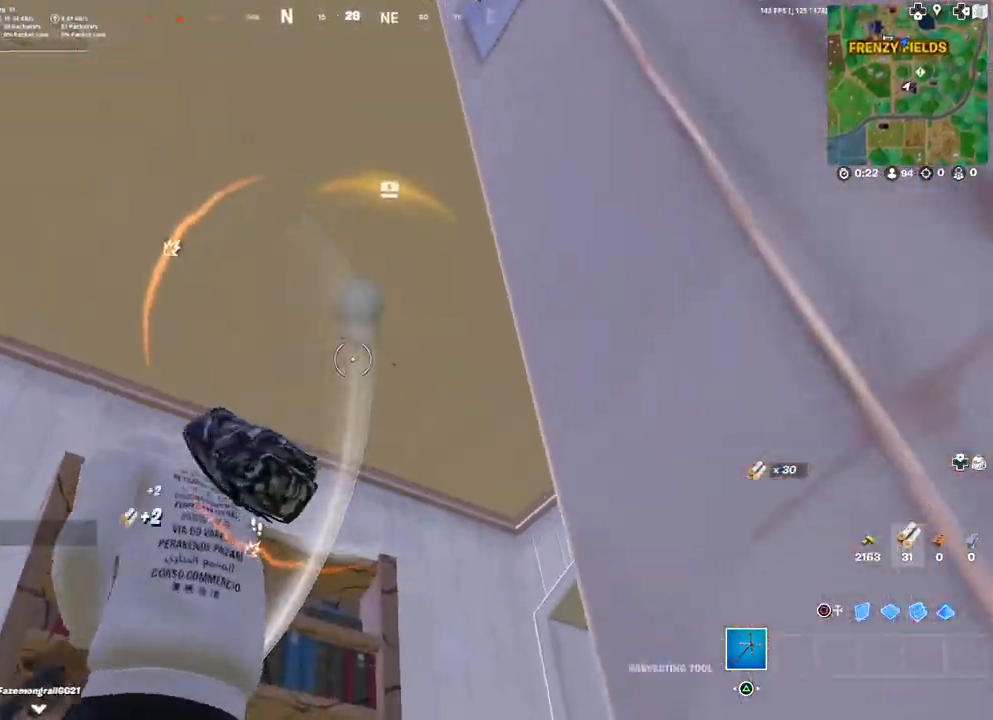
{"buttons": ["R2"], "left_stick": "center", "right_stick": "center", "events": [[83, "left_stick", "down"], [133, "left_stick", "right"], [300, "right_stick", "left"], [333, "left_stick", "left"], [383, "left_stick", "center"], [433, "right_stick", "center"]]}
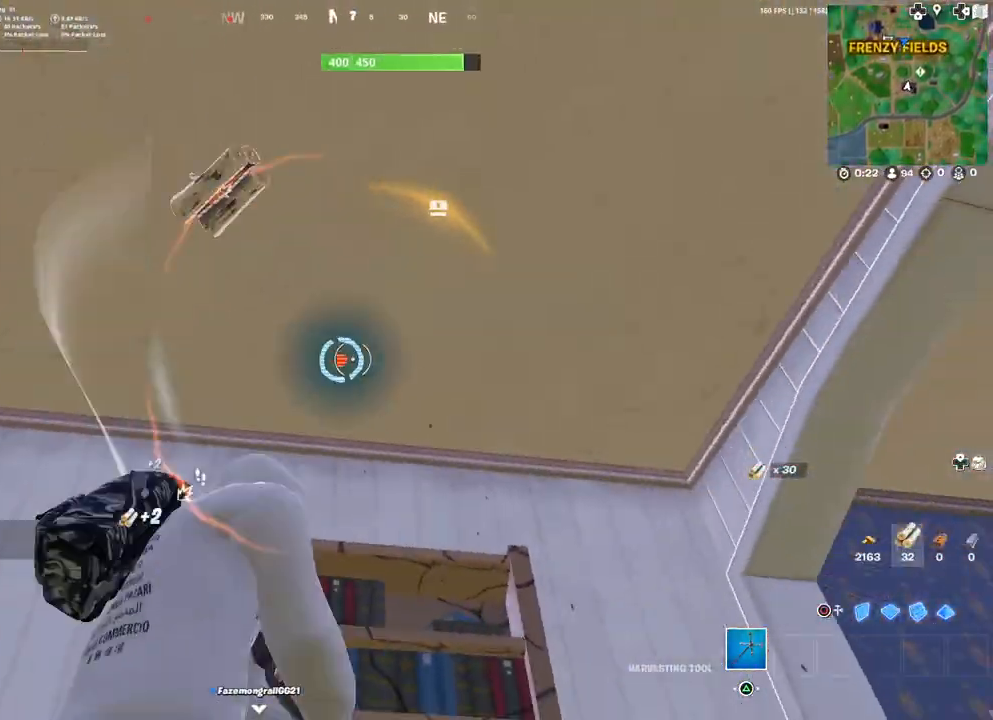
{"buttons": ["R2"], "left_stick": "right", "right_stick": "center", "events": [[333, "left_stick", "right"], [400, "right_stick", "up"], [483, "right_stick", "center"]]}
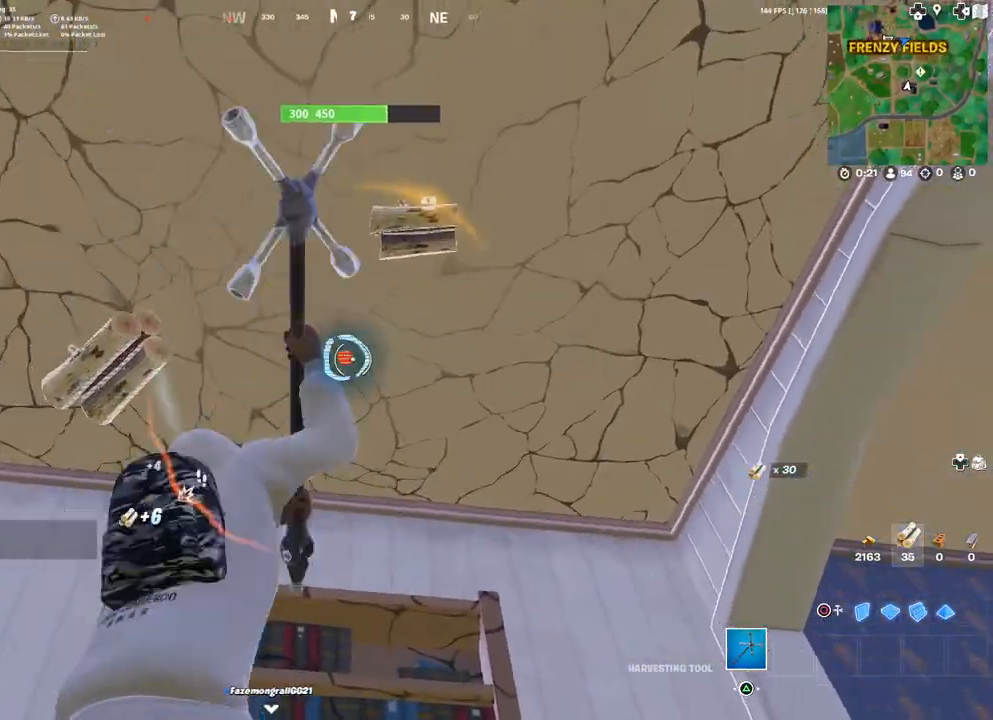
{"buttons": ["R2"], "left_stick": "right", "right_stick": "down-right", "events": [[33, "right_stick", "down-left"], [67, "left_stick", "center"], [200, "right_stick", "center"], [483, "right_stick", "down-right"], [500, "left_stick", "right"]]}
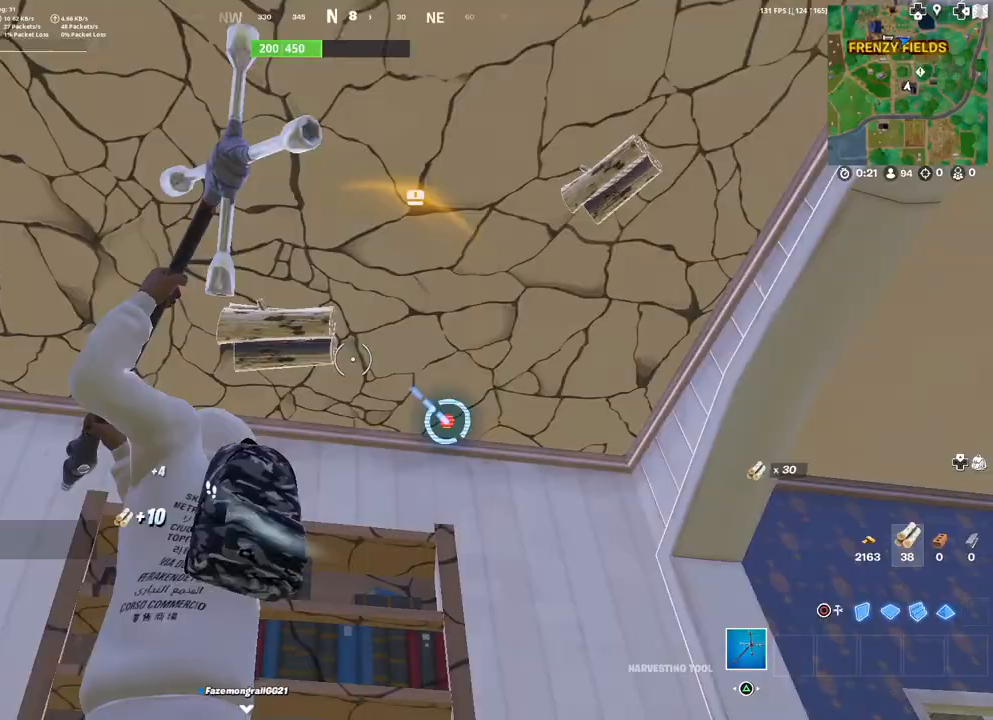
{"buttons": ["R2"], "left_stick": "up", "right_stick": "center", "events": [[83, "right_stick", "center"], [167, "left_stick", "center"], [383, "left_stick", "up"]]}
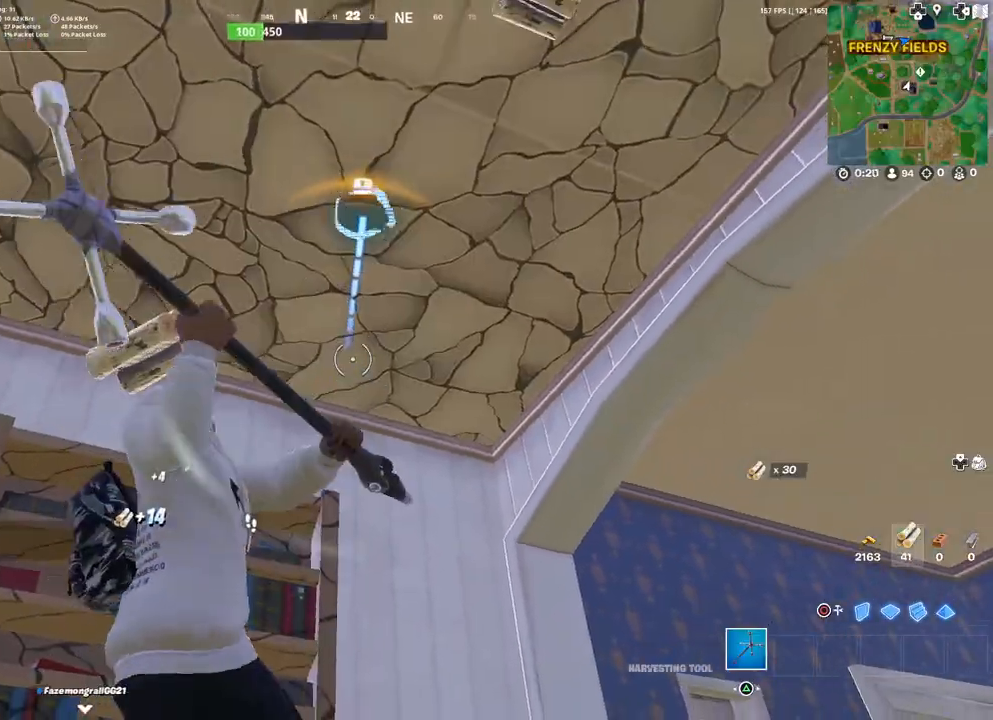
{"buttons": [], "left_stick": "right", "right_stick": "left", "events": [[33, "left_stick", "center"], [50, "right_stick", "up"], [167, "left_stick", "down-right"], [183, "right_stick", "center"], [233, "right_stick", "down-left"], [350, "right_stick", "left"], [383, "R2", "up"], [433, "left_stick", "right"]]}
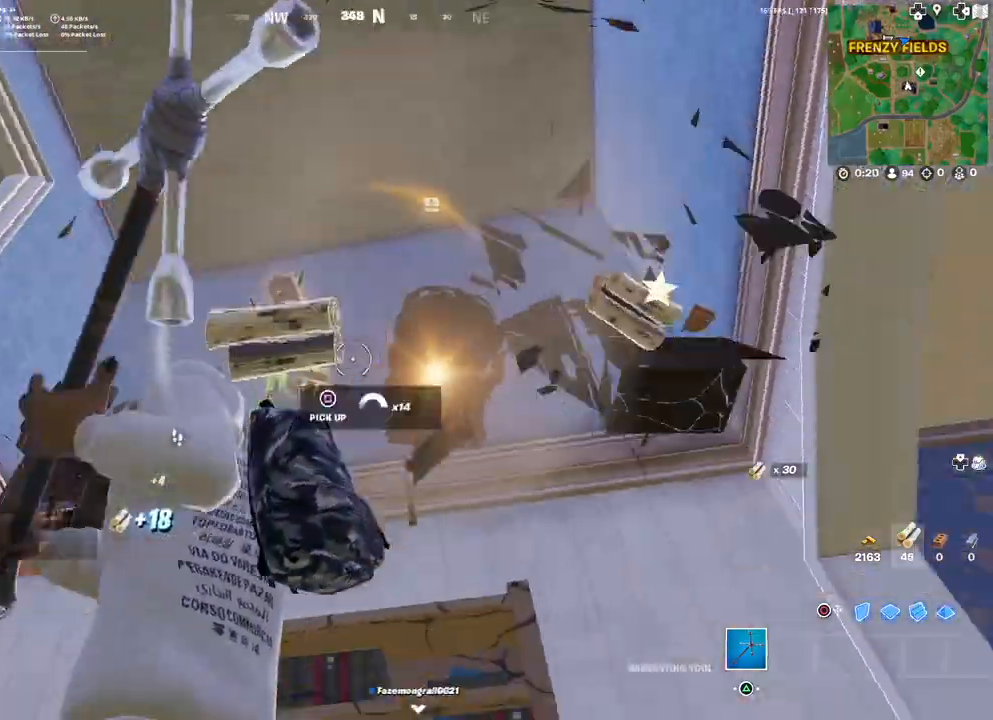
{"buttons": [], "left_stick": "down", "right_stick": "center", "events": [[83, "left_stick", "center"], [133, "left_stick", "left"], [133, "right_stick", "center"], [233, "left_stick", "down-left"], [250, "CIRCLE", "down"], [333, "CIRCLE", "up"], [450, "left_stick", "down"]]}
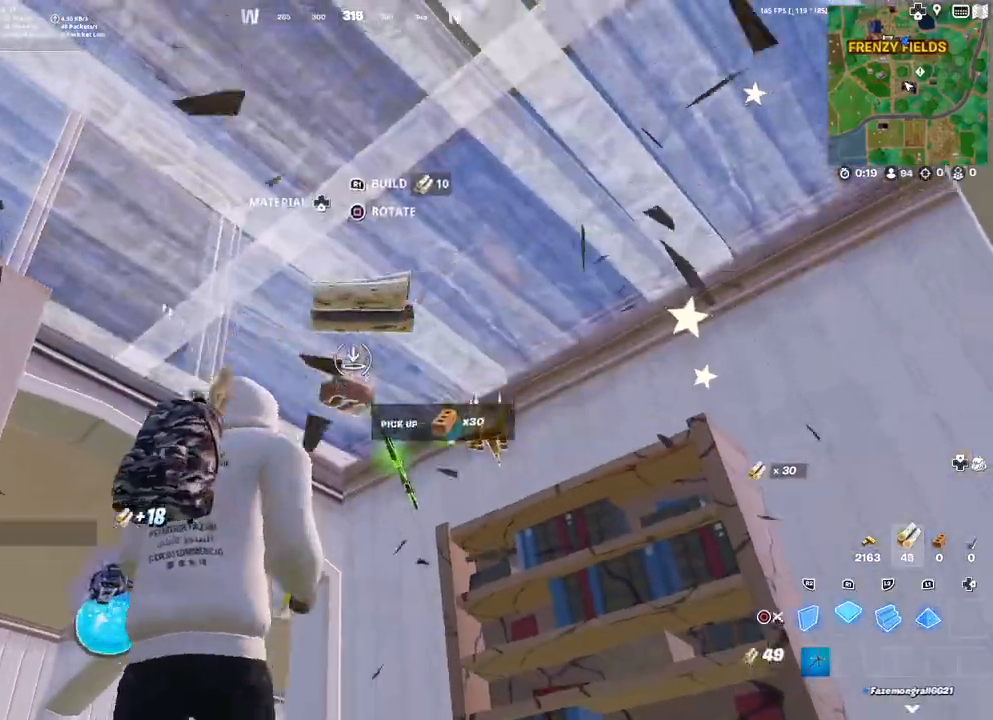
{"buttons": ["SQUARE"], "left_stick": "up-right", "right_stick": "center", "events": [[17, "R1", "down"], [17, "left_stick", "down-right"], [67, "CIRCLE", "down"], [117, "CIRCLE", "up"], [133, "R1", "up"], [200, "left_stick", "up-right"], [217, "right_stick", "down-left"], [383, "right_stick", "center"], [483, "SQUARE", "down"]]}
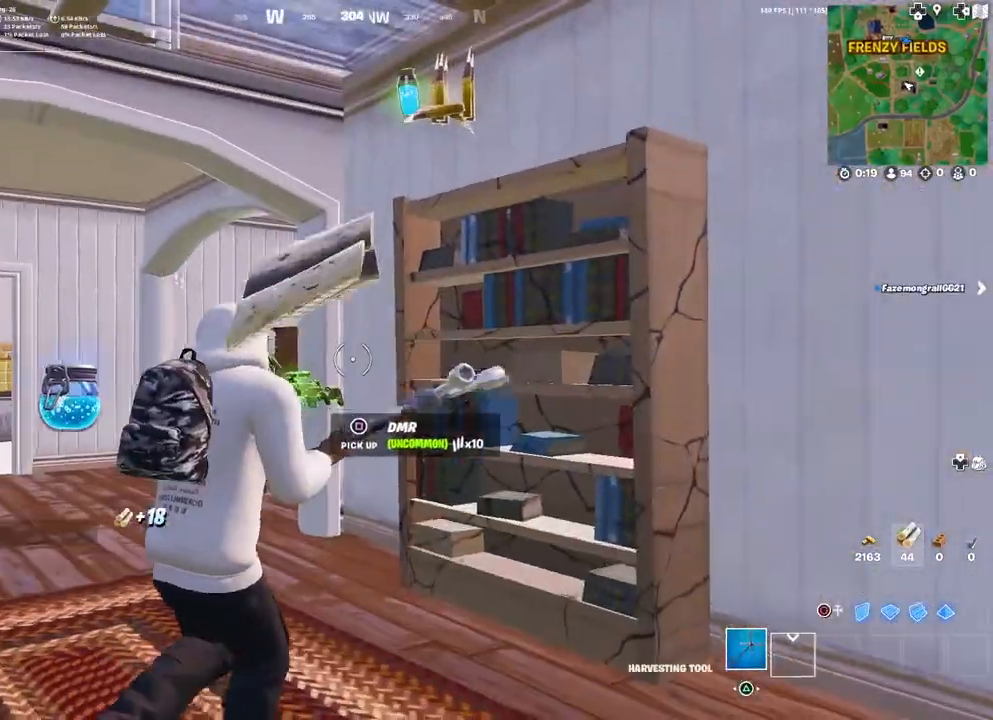
{"buttons": ["SQUARE"], "left_stick": "up-left", "right_stick": "center", "events": [[33, "SQUARE", "up"], [67, "left_stick", "up-left"], [133, "SQUARE", "down"], [200, "SQUARE", "up"], [283, "right_stick", "left"], [400, "right_stick", "center"], [467, "SQUARE", "down"]]}
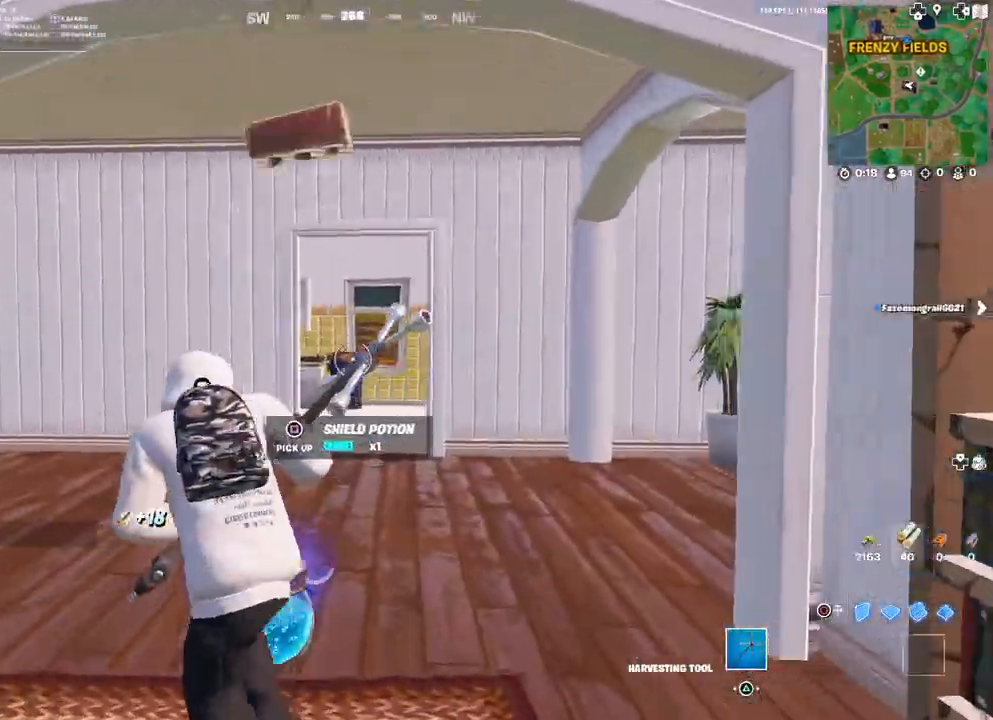
{"buttons": [], "left_stick": "up", "right_stick": "center", "events": [[33, "SQUARE", "up"], [100, "SQUARE", "down"], [100, "left_stick", "up"], [200, "SQUARE", "up"], [383, "right_stick", "right"], [450, "right_stick", "center"]]}
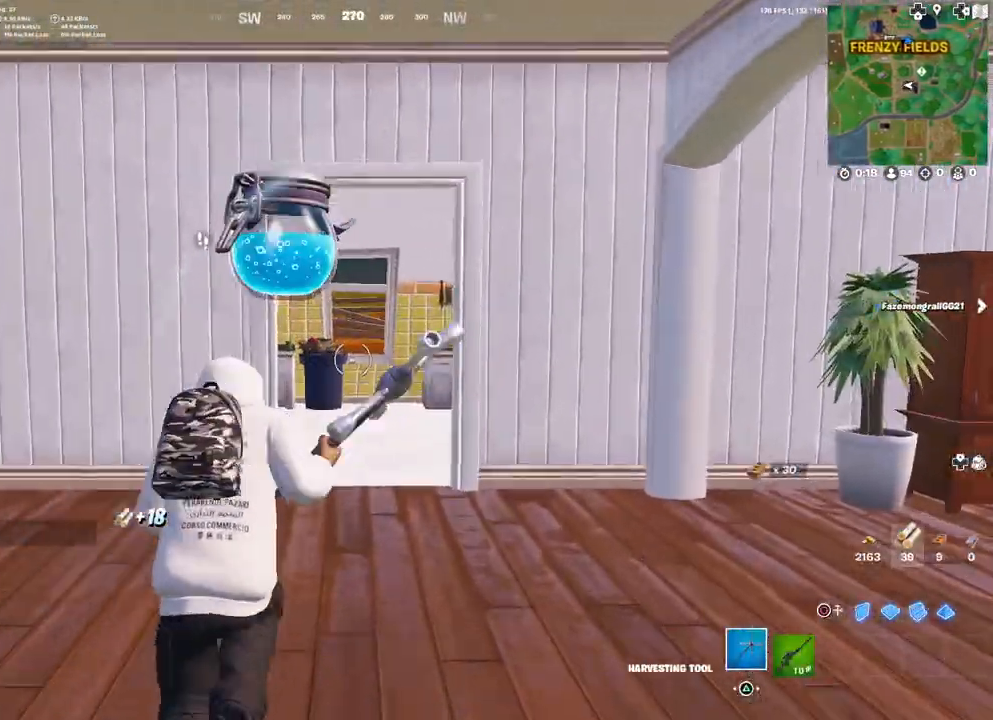
{"buttons": [], "left_stick": "up", "right_stick": "center", "events": [[117, "L1", "down"], [217, "L1", "up"], [317, "L1", "down"], [400, "L1", "up"]]}